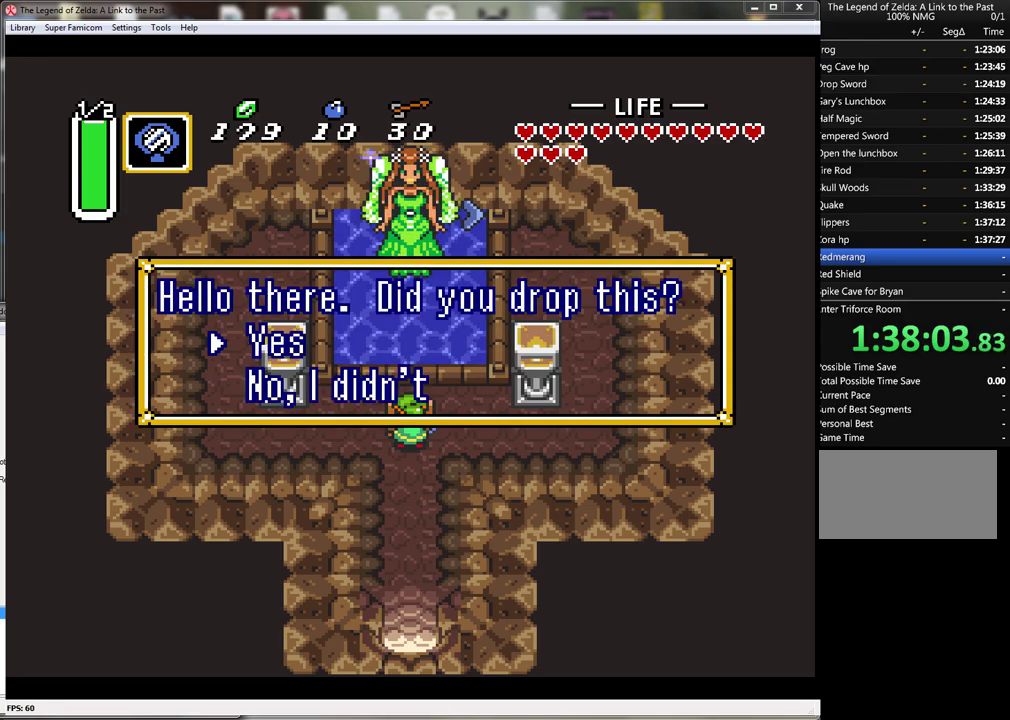
Gameplay with a controller (Nintendo layout); each line is a JSON object with the inputs held at the frame after it. "events" lists button and stick changes between this image and that frame as [ms after this image, input, new state], when the widget could be followed in between. Not read: L3 R3.
{"buttons": ["A"], "events": [[33, "A", "down"], [83, "A", "up"], [183, "A", "down"], [283, "A", "up"], [333, "A", "down"], [433, "A", "up"], [500, "A", "down"]]}
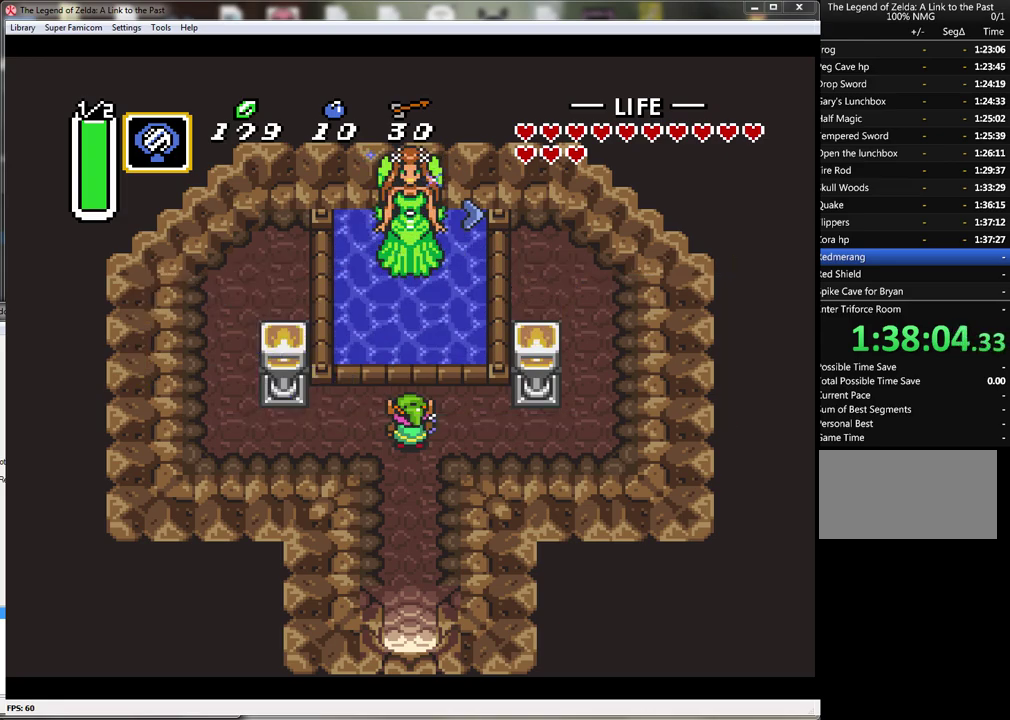
{"buttons": [], "events": [[117, "A", "up"], [217, "A", "down"], [267, "A", "up"], [367, "A", "down"], [467, "A", "up"]]}
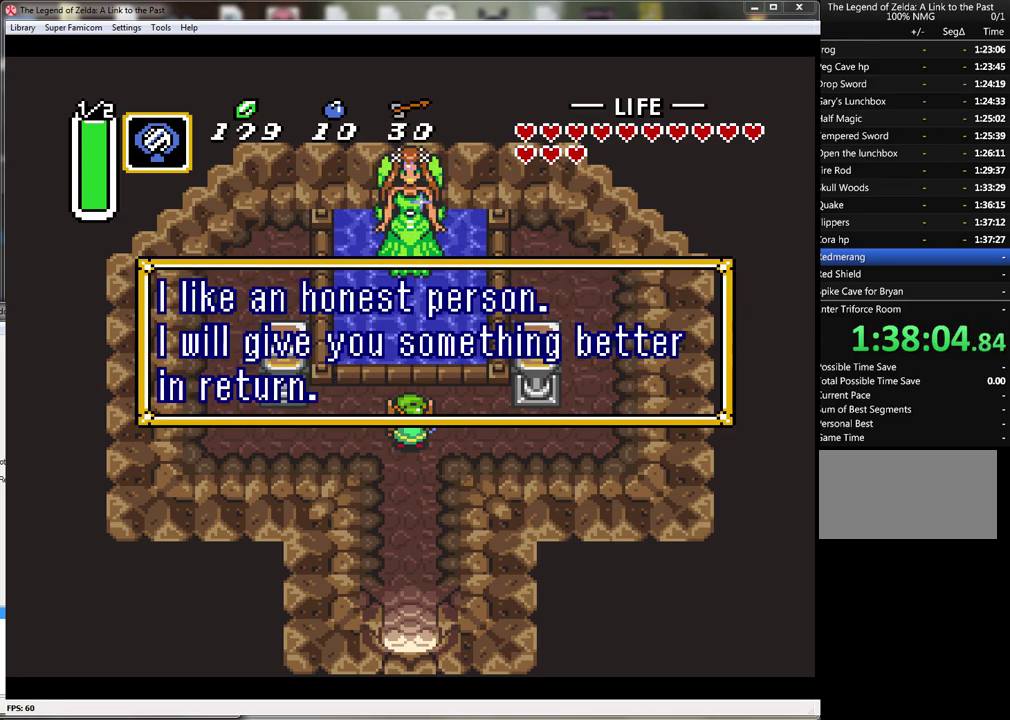
{"buttons": [], "events": [[67, "A", "down"], [117, "A", "up"], [217, "A", "down"], [300, "A", "up"], [367, "A", "down"], [467, "A", "up"]]}
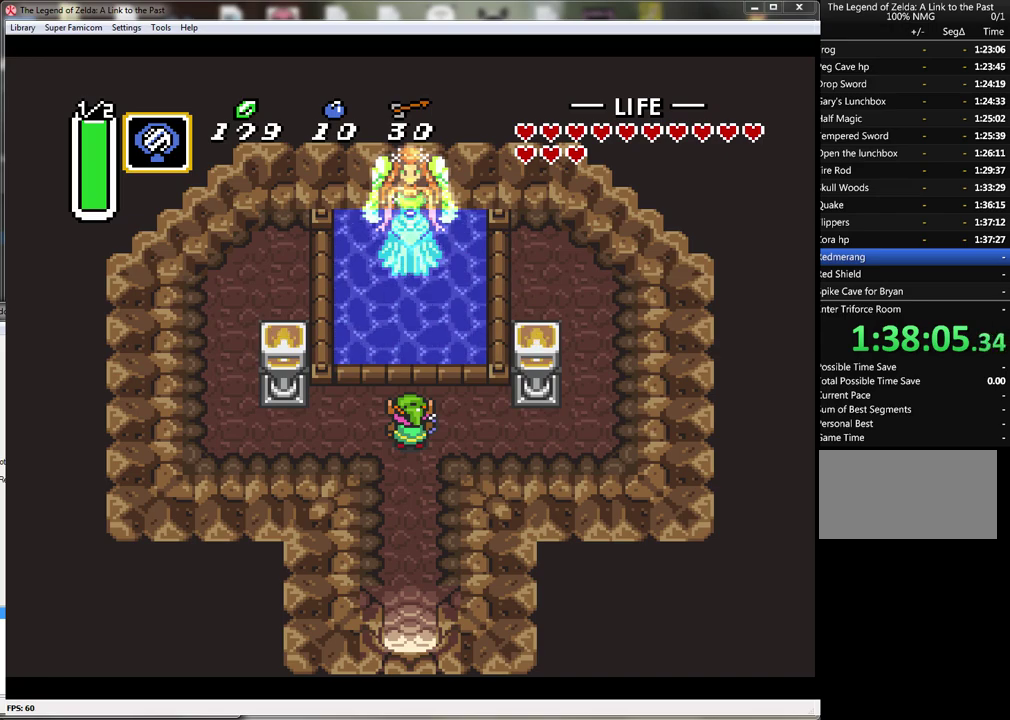
{"buttons": [], "events": [[50, "A", "down"], [117, "A", "up"]]}
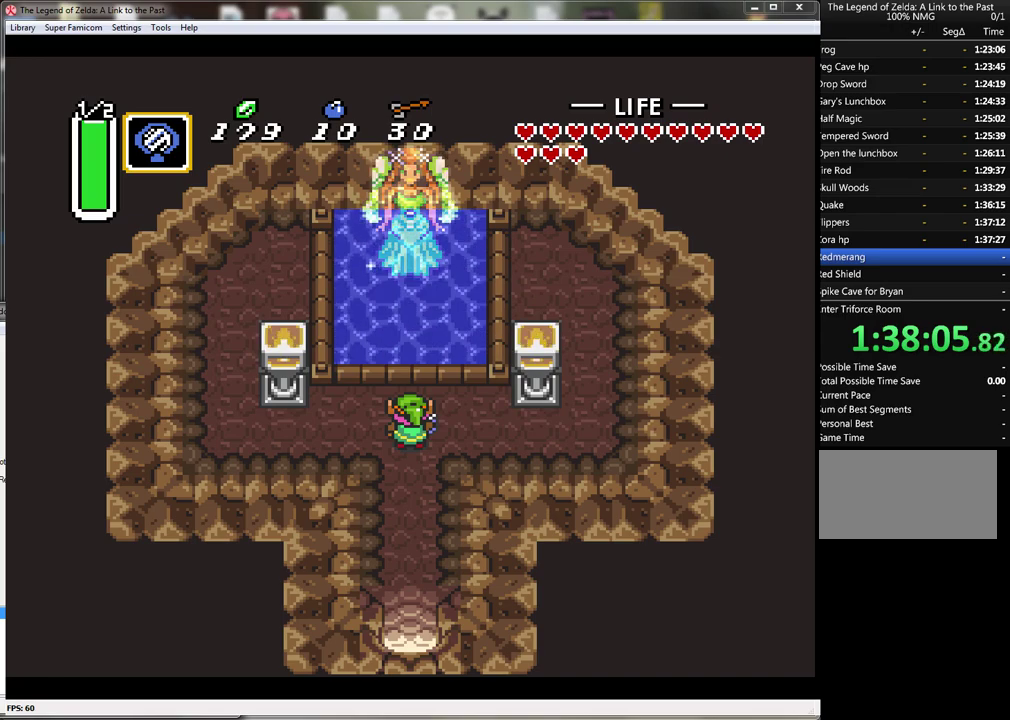
{"buttons": [], "events": []}
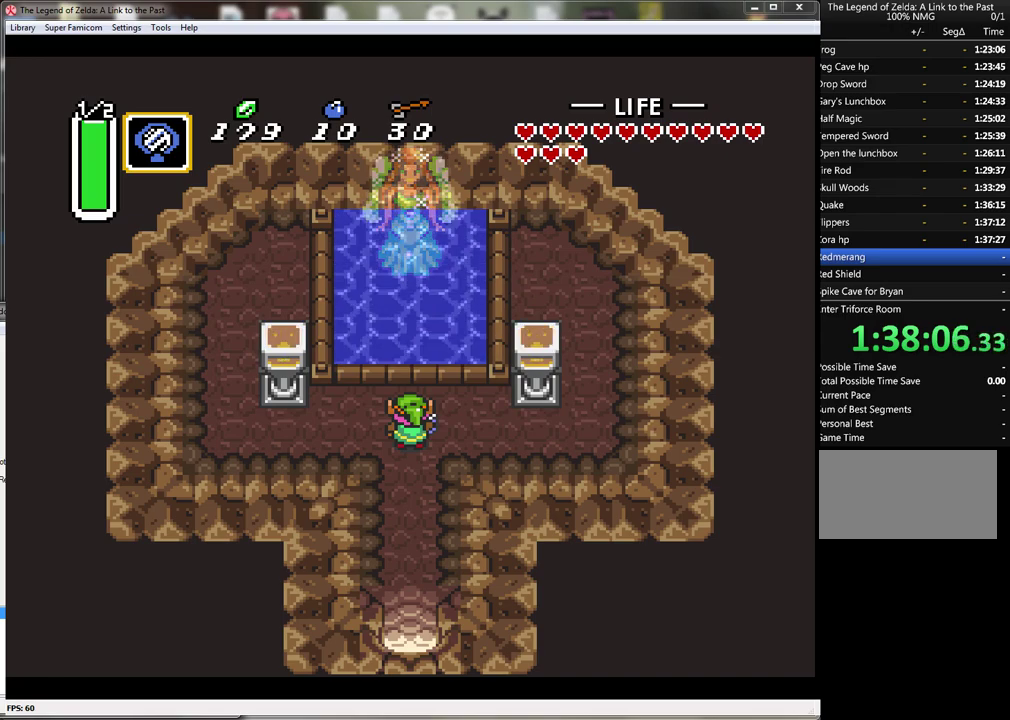
{"buttons": [], "events": []}
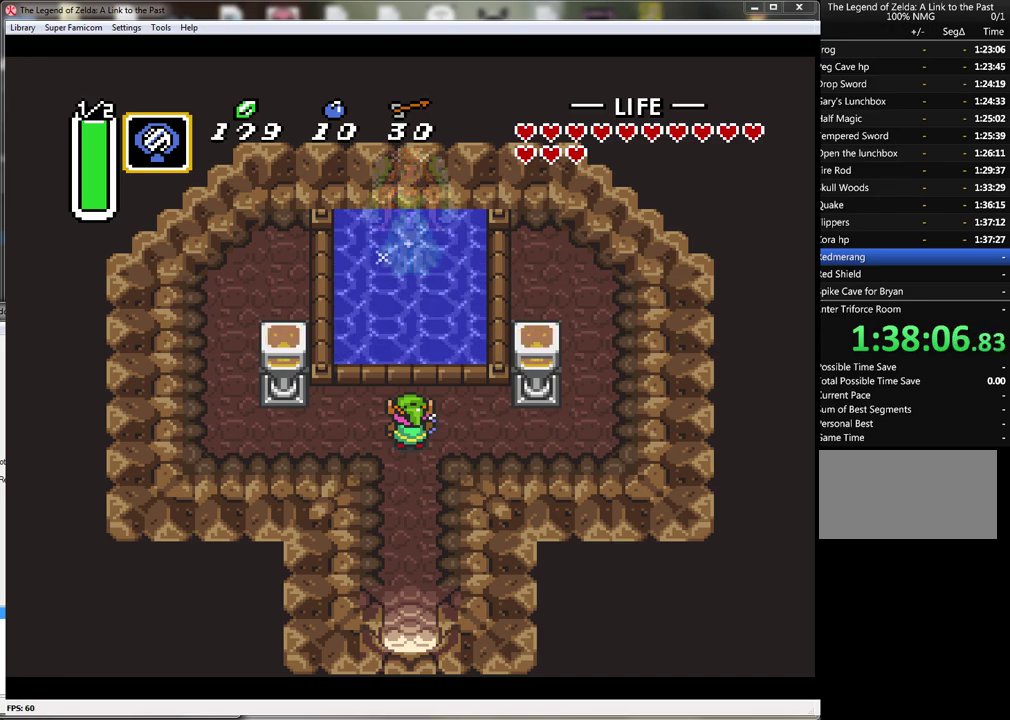
{"buttons": [], "events": []}
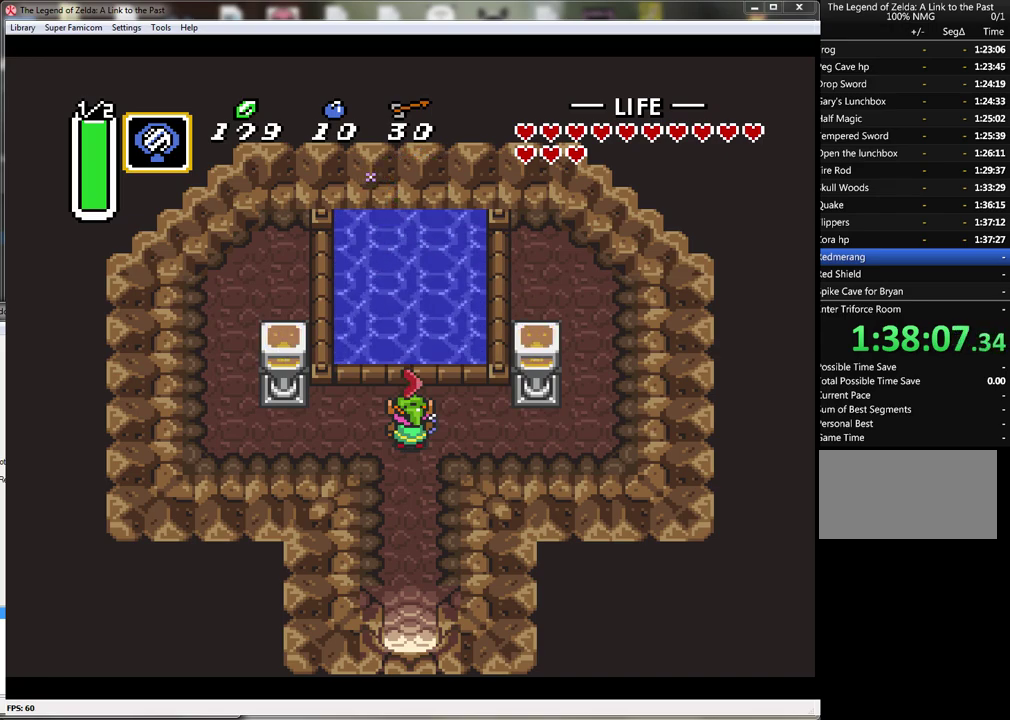
{"buttons": [], "events": []}
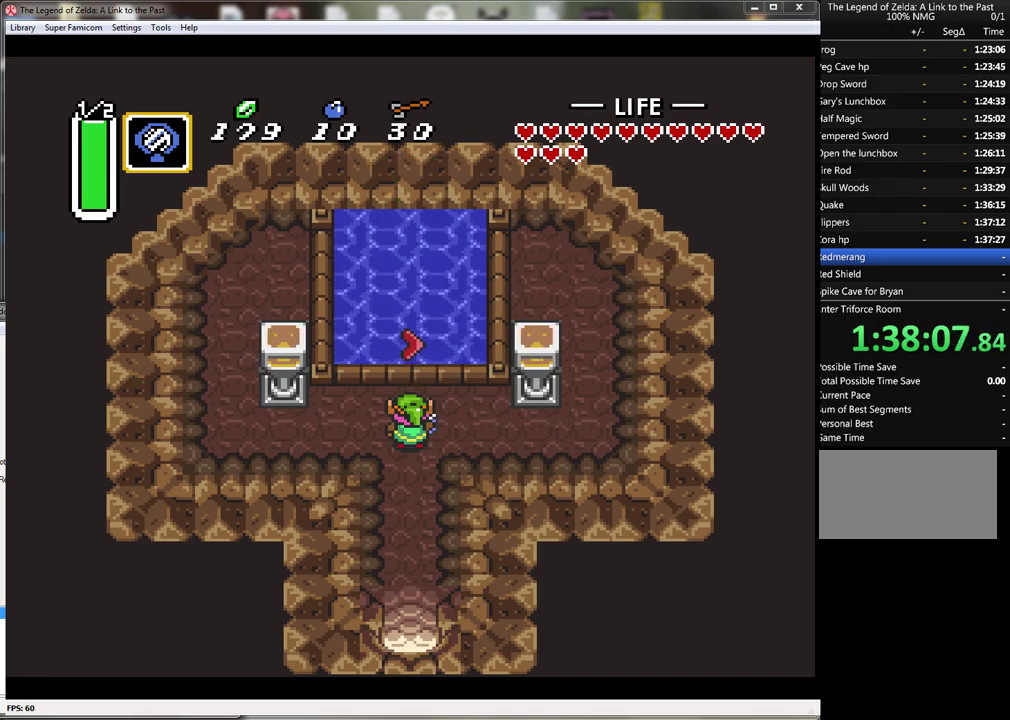
{"buttons": [], "events": [[400, "A", "down"], [500, "A", "up"]]}
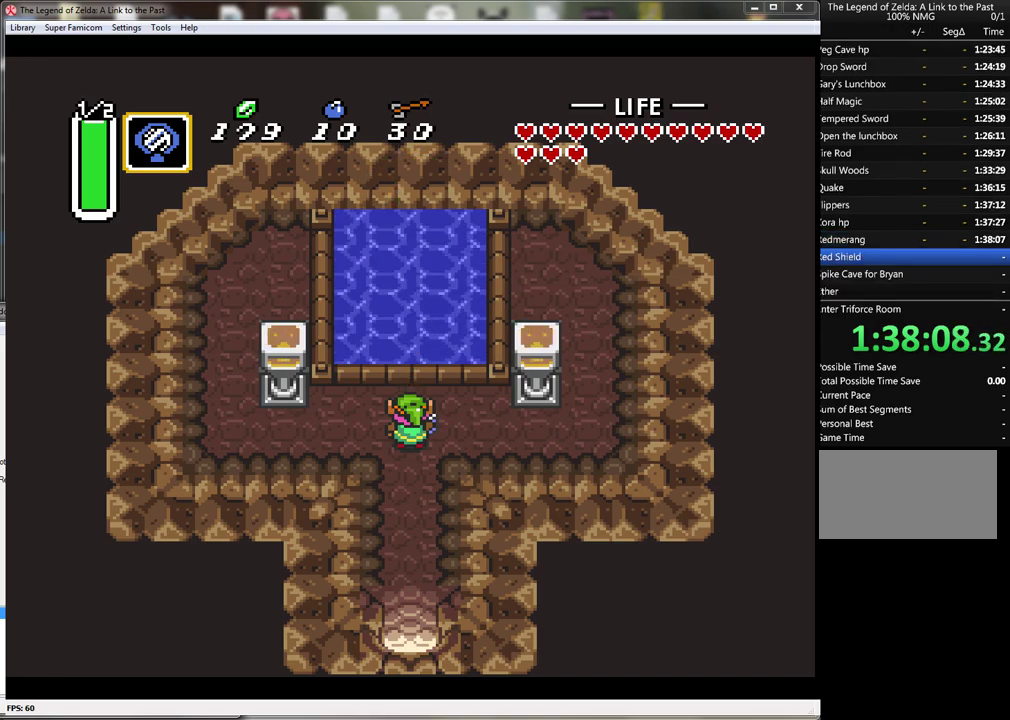
{"buttons": [], "events": [[50, "A", "down"], [183, "A", "up"], [233, "A", "down"], [300, "A", "up"], [383, "A", "down"], [483, "A", "up"]]}
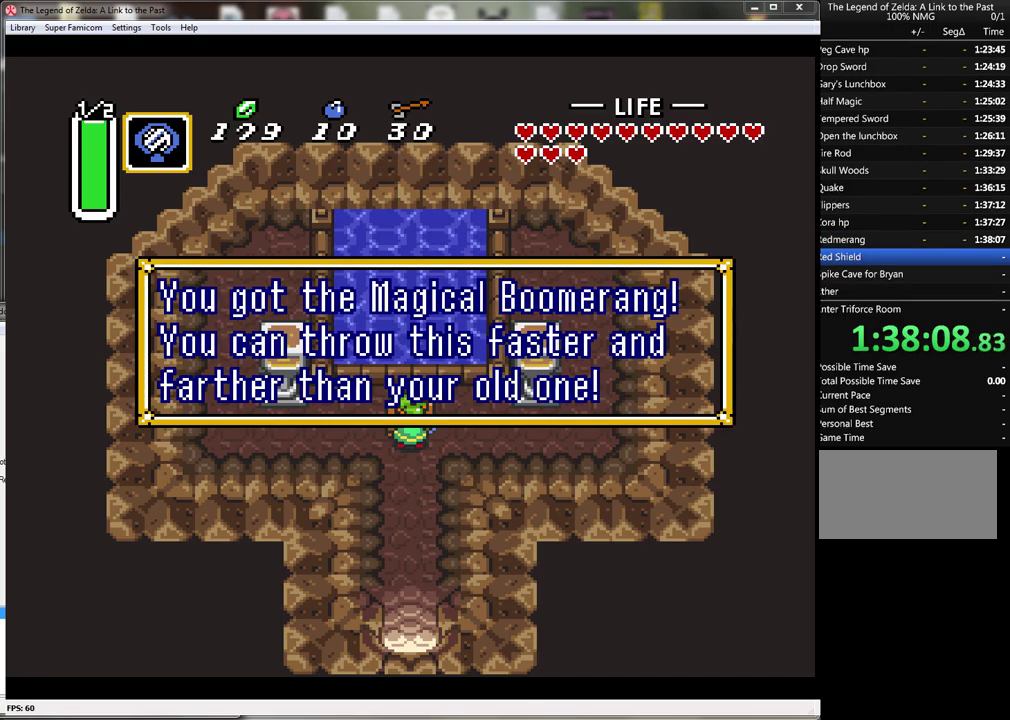
{"buttons": [], "events": [[50, "A", "down"], [150, "A", "up"], [367, "A", "down"], [433, "A", "up"]]}
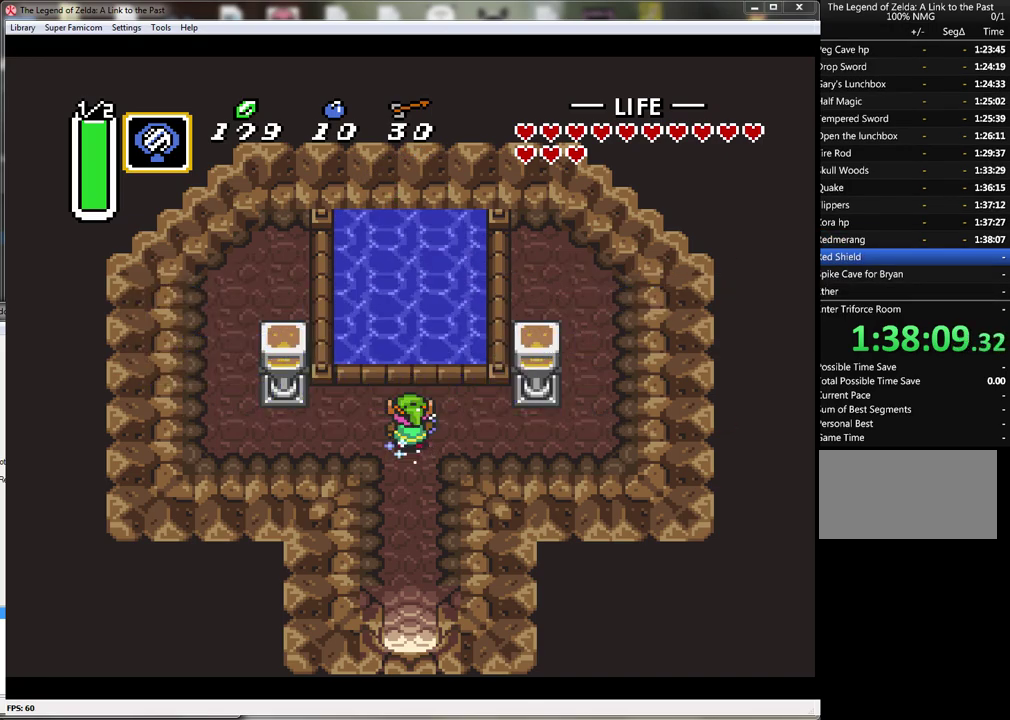
{"buttons": ["DPAD_UP"], "events": [[450, "DPAD_UP", "down"]]}
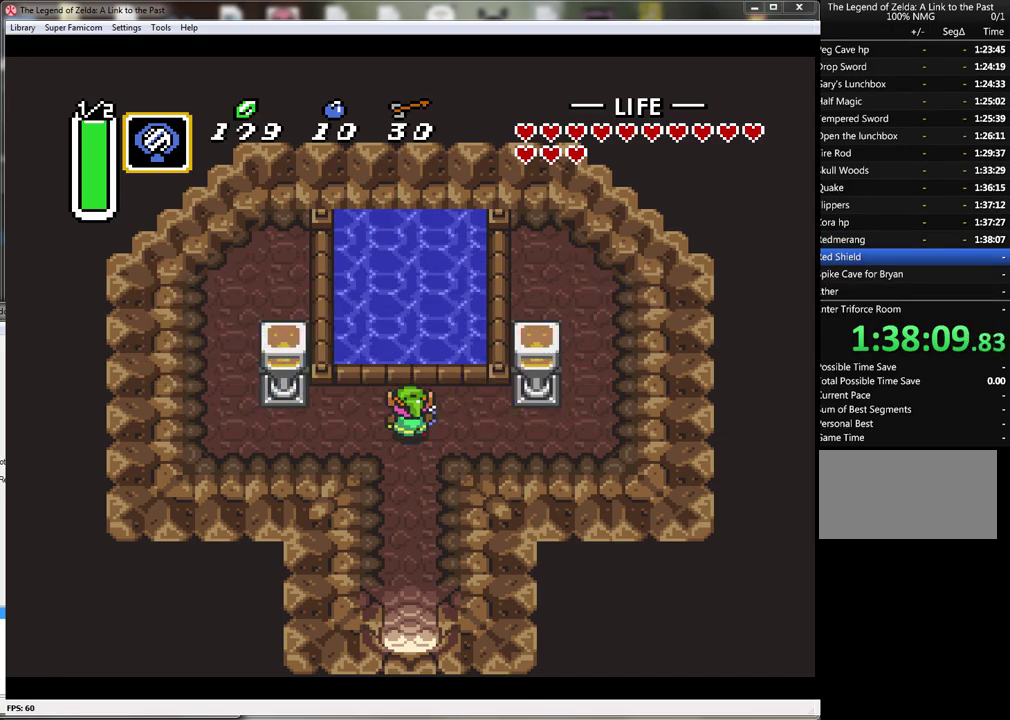
{"buttons": [], "events": [[117, "DPAD_UP", "up"], [233, "X", "down"], [300, "X", "up"]]}
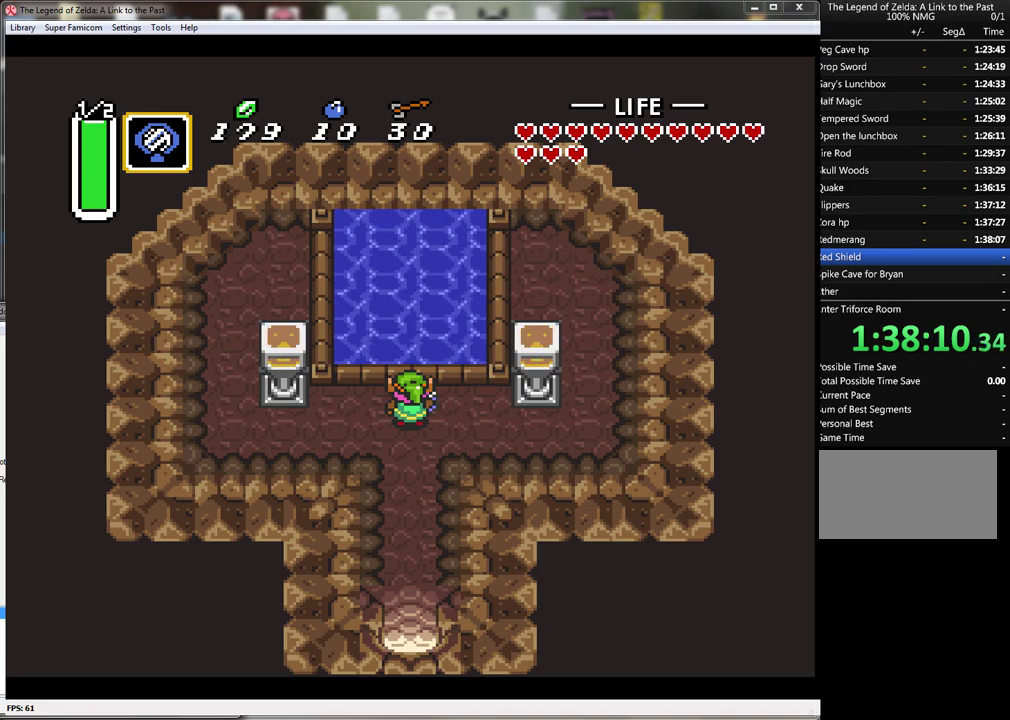
{"buttons": ["A"], "events": [[133, "A", "down"], [233, "A", "up"], [300, "A", "down"], [383, "A", "up"], [450, "A", "down"]]}
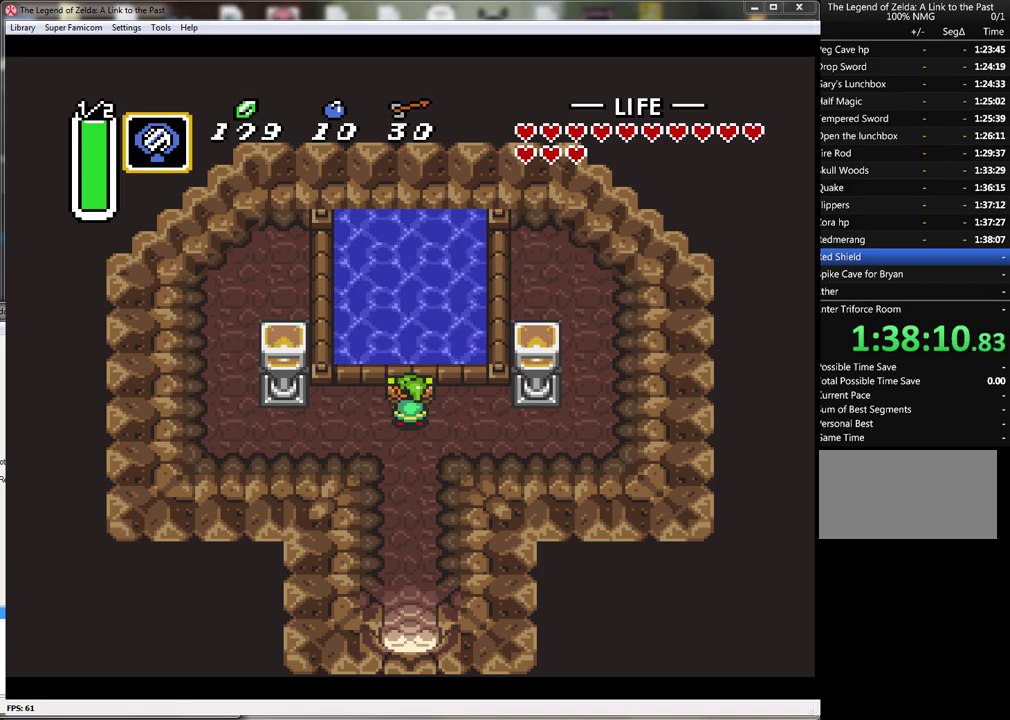
{"buttons": ["A"], "events": [[50, "A", "up"], [150, "A", "down"], [200, "A", "up"], [300, "A", "down"], [350, "A", "up"], [450, "A", "down"]]}
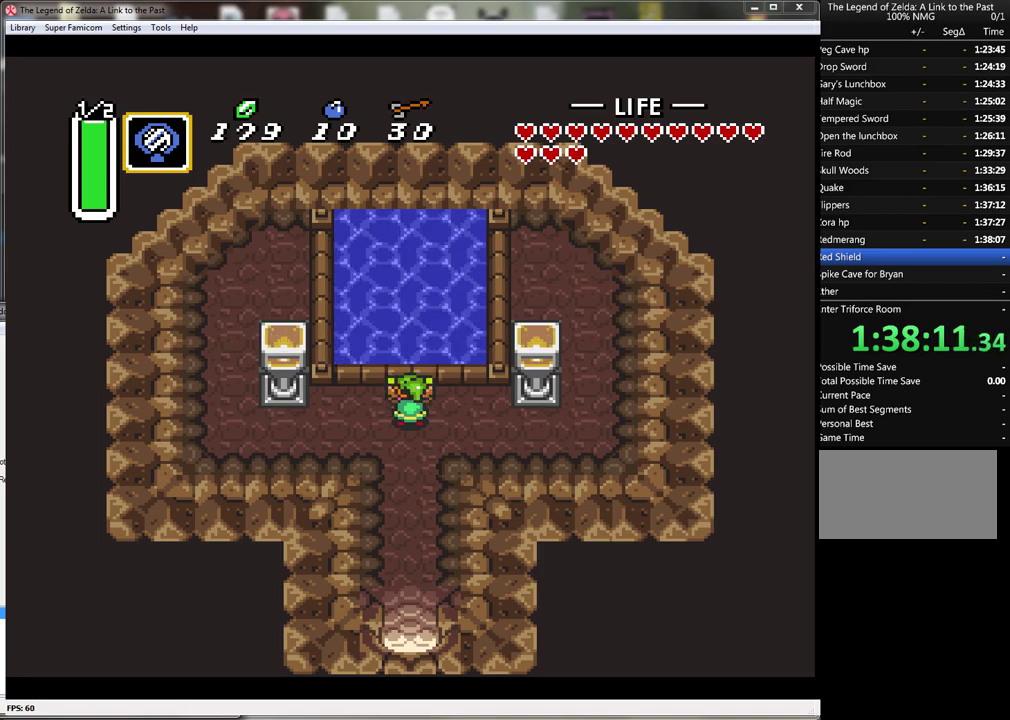
{"buttons": ["A"], "events": [[50, "A", "up"], [133, "A", "down"], [200, "A", "up"], [300, "A", "down"], [350, "A", "up"], [450, "A", "down"]]}
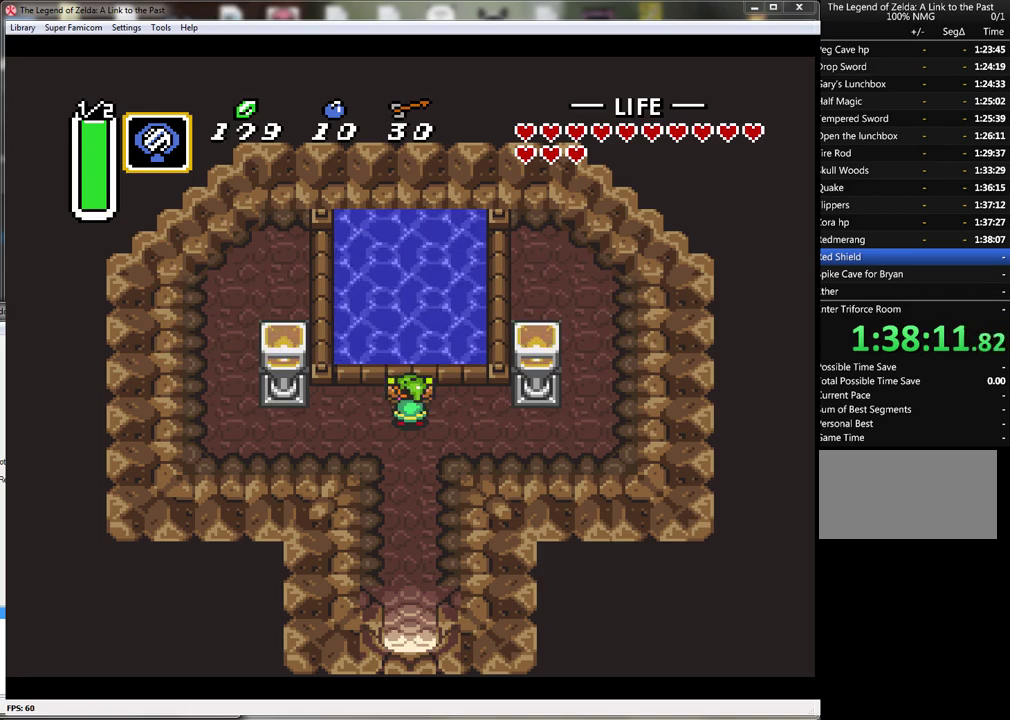
{"buttons": ["A"], "events": [[50, "A", "up"], [100, "A", "down"], [200, "A", "up"], [267, "A", "down"], [350, "A", "up"], [450, "A", "down"]]}
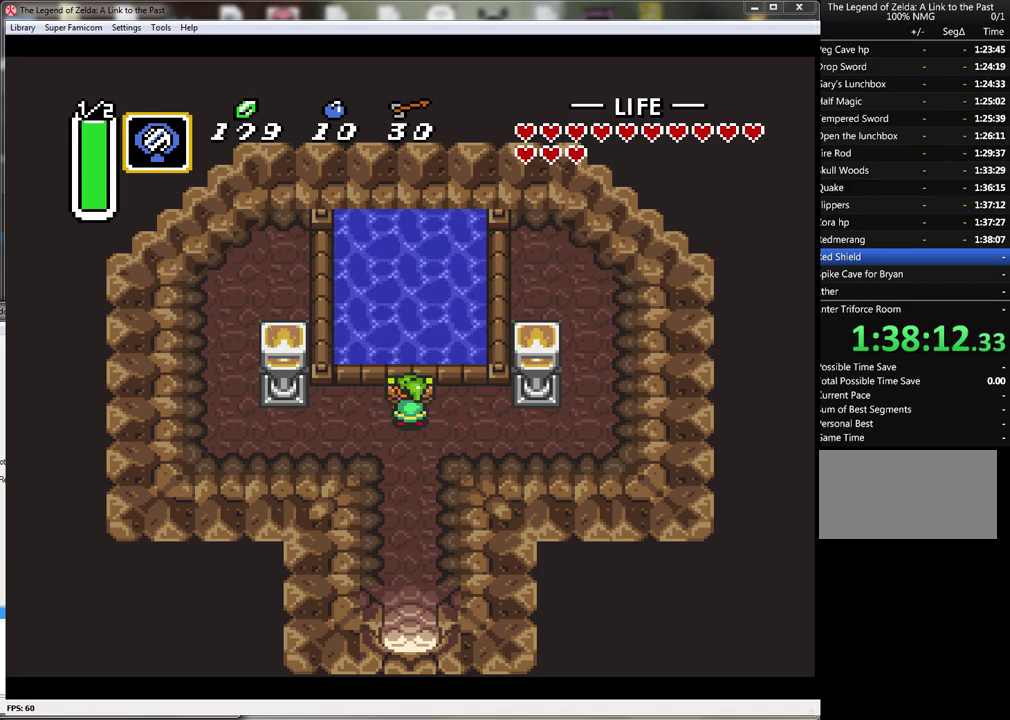
{"buttons": ["A"], "events": [[50, "A", "up"], [117, "A", "down"], [200, "A", "up"], [300, "A", "down"], [350, "A", "up"], [450, "A", "down"]]}
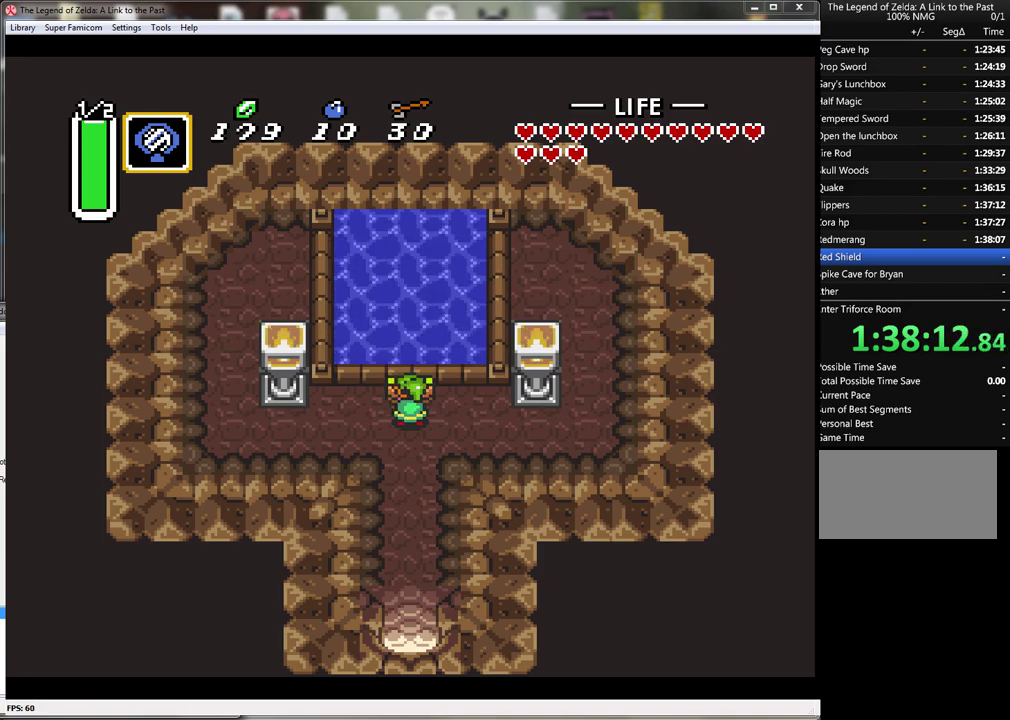
{"buttons": ["A"], "events": [[17, "A", "up"], [100, "A", "down"], [167, "A", "up"], [267, "A", "down"], [367, "A", "up"], [450, "A", "down"]]}
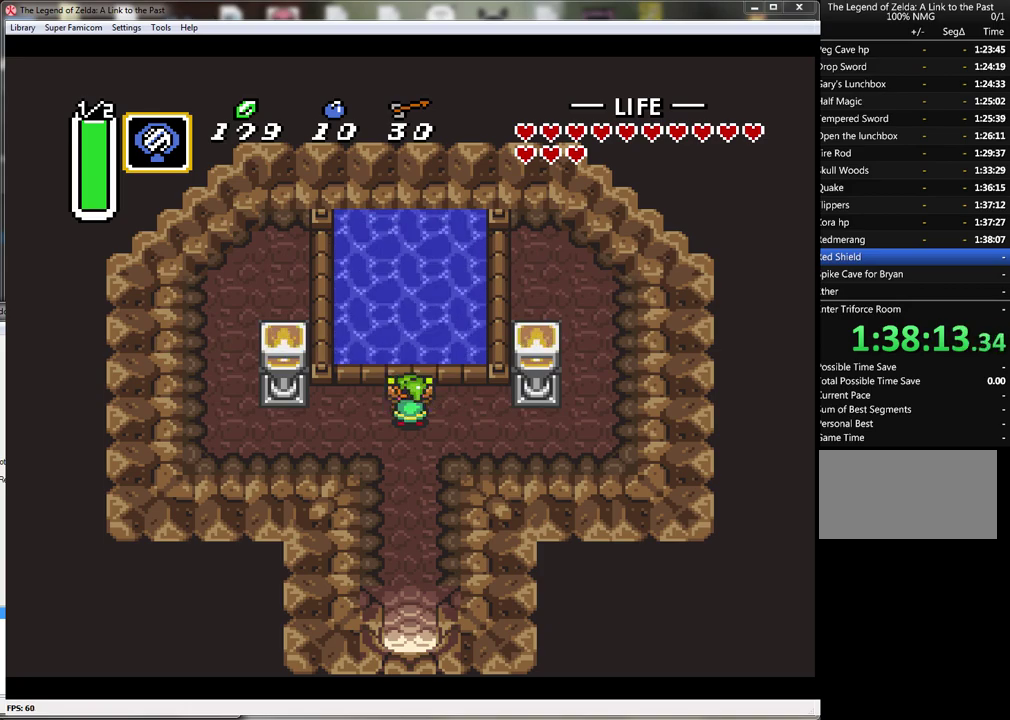
{"buttons": [], "events": [[17, "A", "up"], [100, "A", "down"], [200, "A", "up"], [267, "A", "down"], [350, "A", "up"]]}
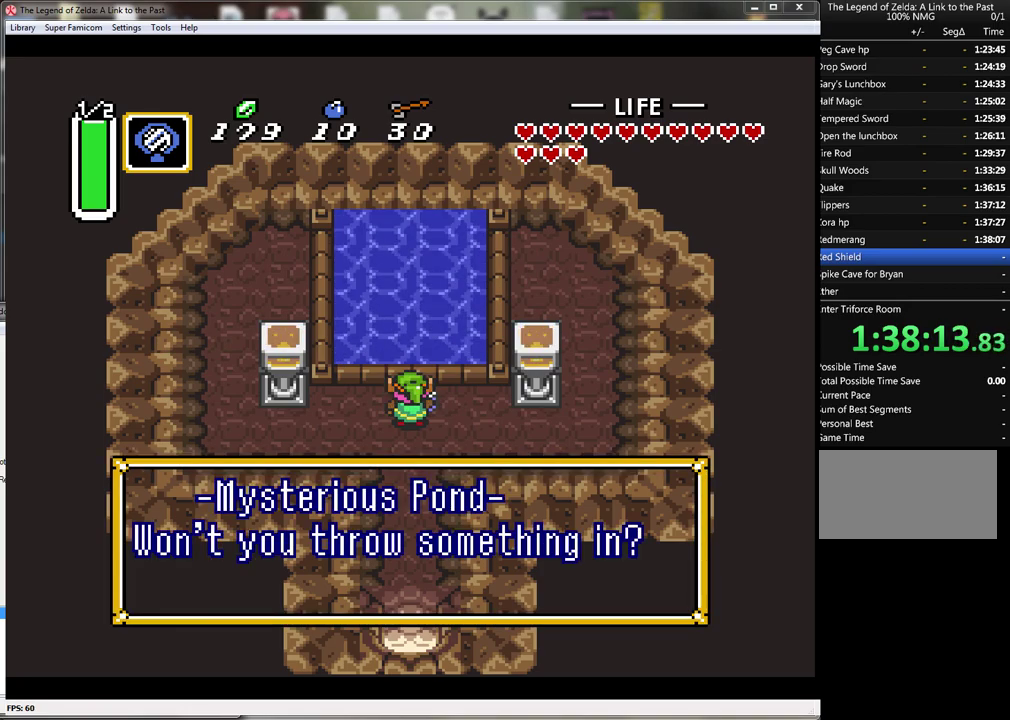
{"buttons": [], "events": [[167, "A", "down"], [250, "A", "up"], [350, "A", "down"], [417, "A", "up"]]}
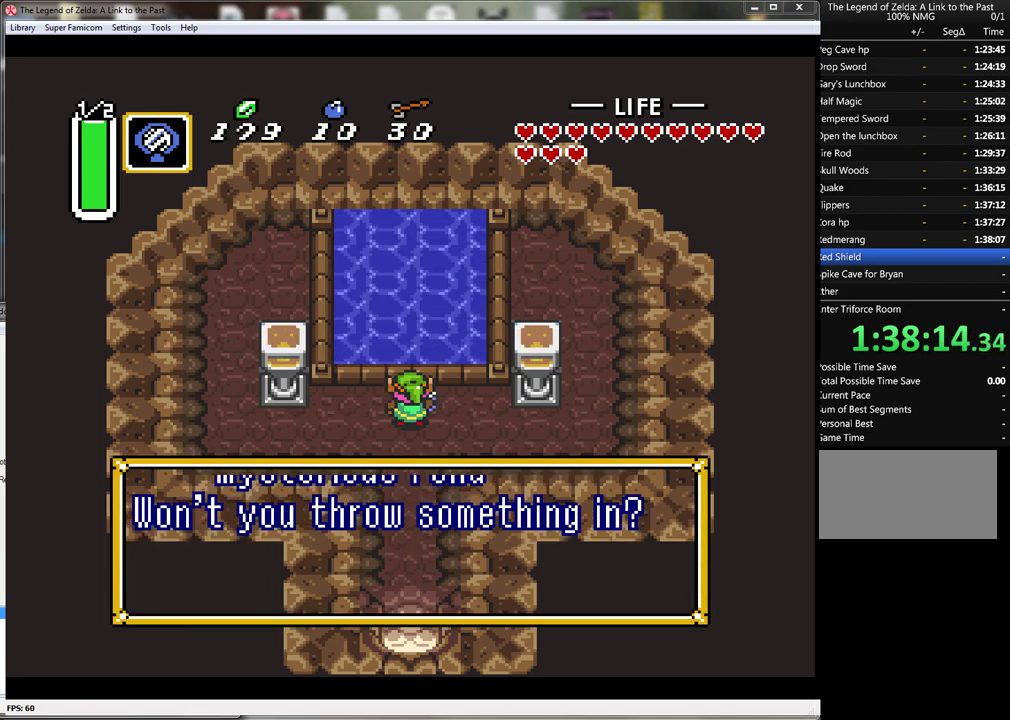
{"buttons": [], "events": [[17, "A", "down"], [83, "A", "up"], [200, "A", "down"], [267, "A", "up"], [350, "A", "down"], [417, "A", "up"]]}
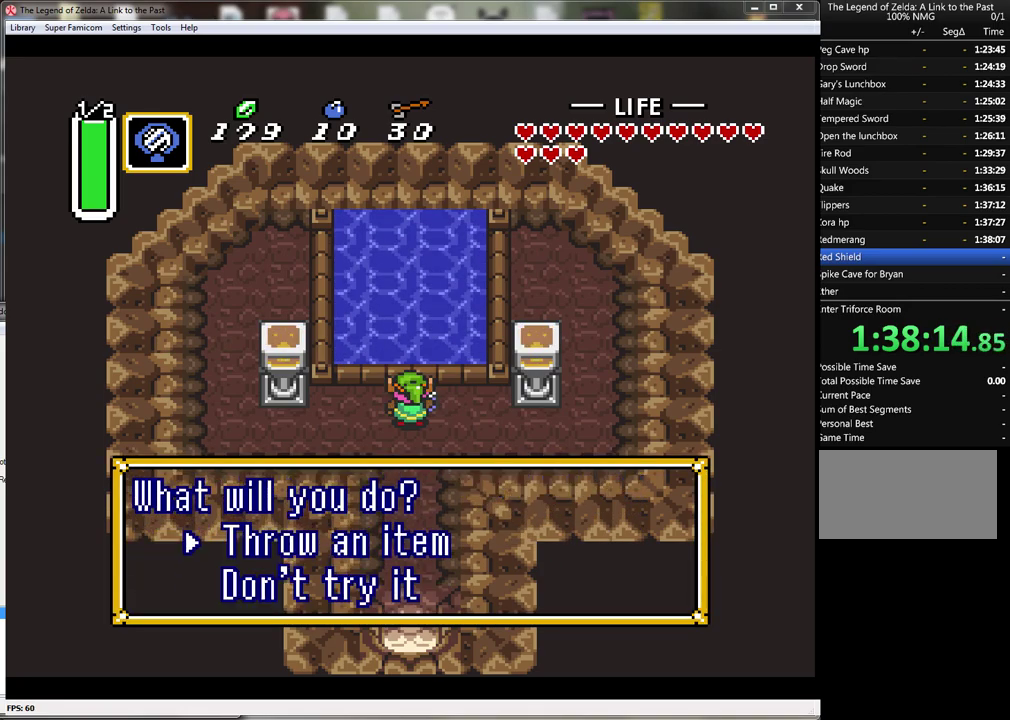
{"buttons": [], "events": [[50, "A", "down"], [100, "A", "up"], [200, "A", "down"], [283, "A", "up"], [383, "A", "down"], [467, "A", "up"]]}
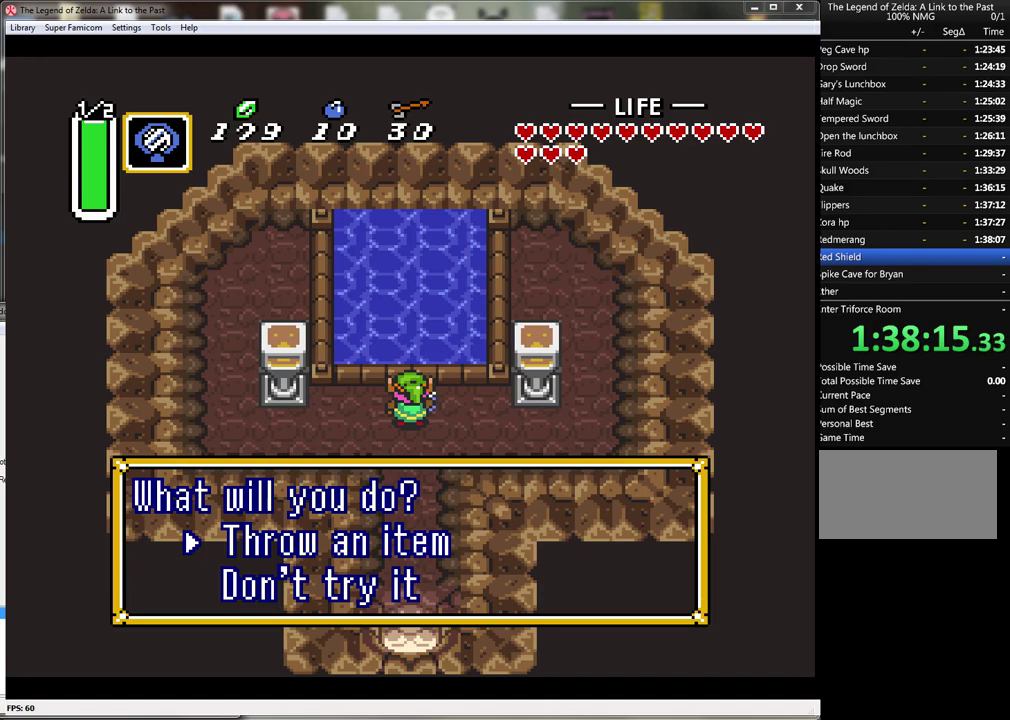
{"buttons": [], "events": [[33, "A", "down"], [133, "A", "up"], [233, "A", "down"], [317, "A", "up"]]}
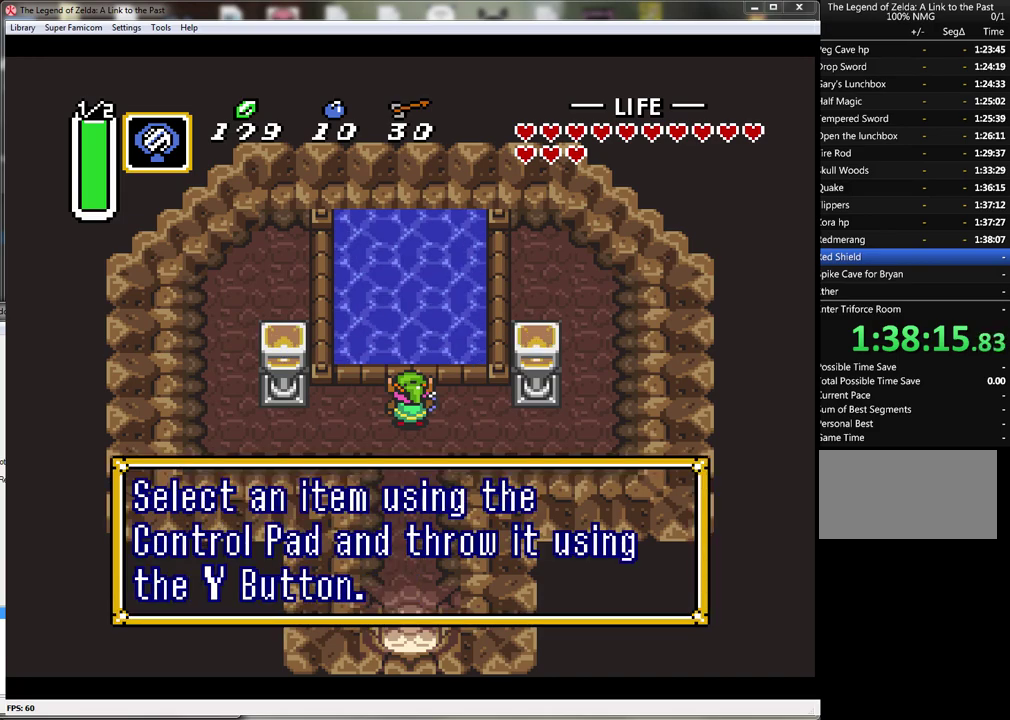
{"buttons": [], "events": []}
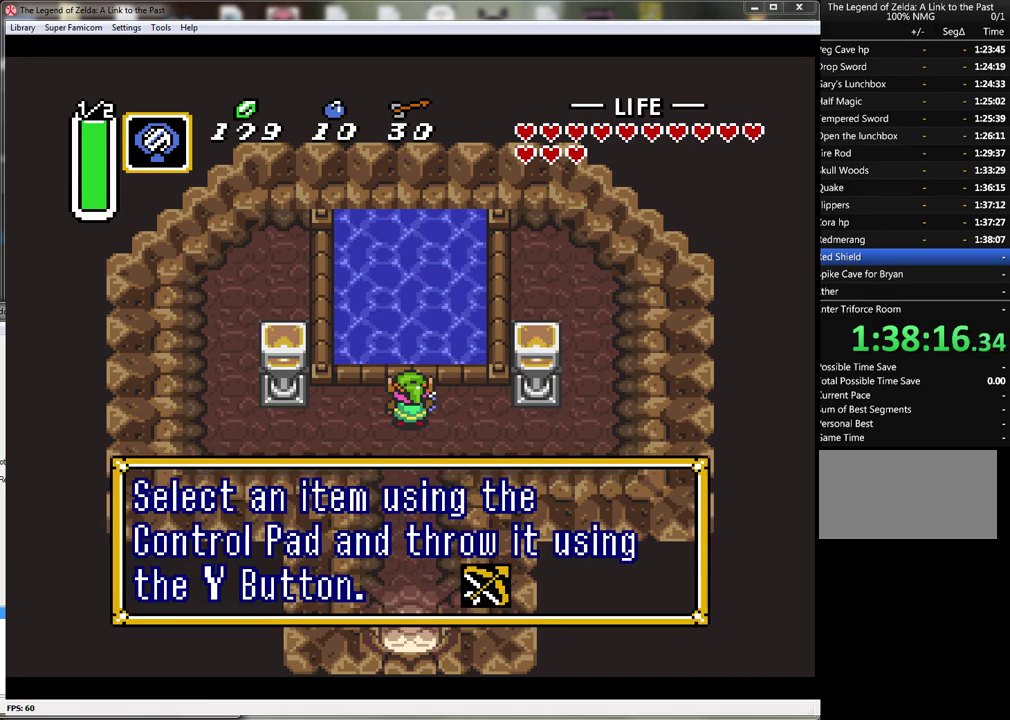
{"buttons": [], "events": [[183, "DPAD_LEFT", "down"], [283, "DPAD_LEFT", "up"]]}
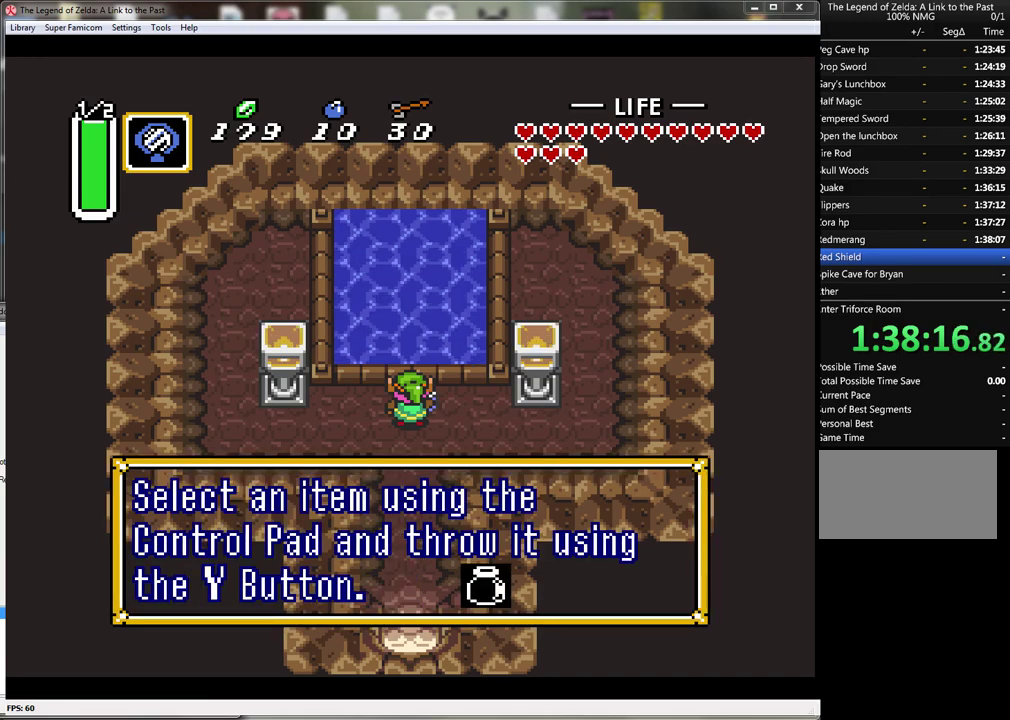
{"buttons": [], "events": [[33, "DPAD_LEFT", "down"], [133, "DPAD_LEFT", "up"], [350, "DPAD_LEFT", "down"], [433, "DPAD_LEFT", "up"]]}
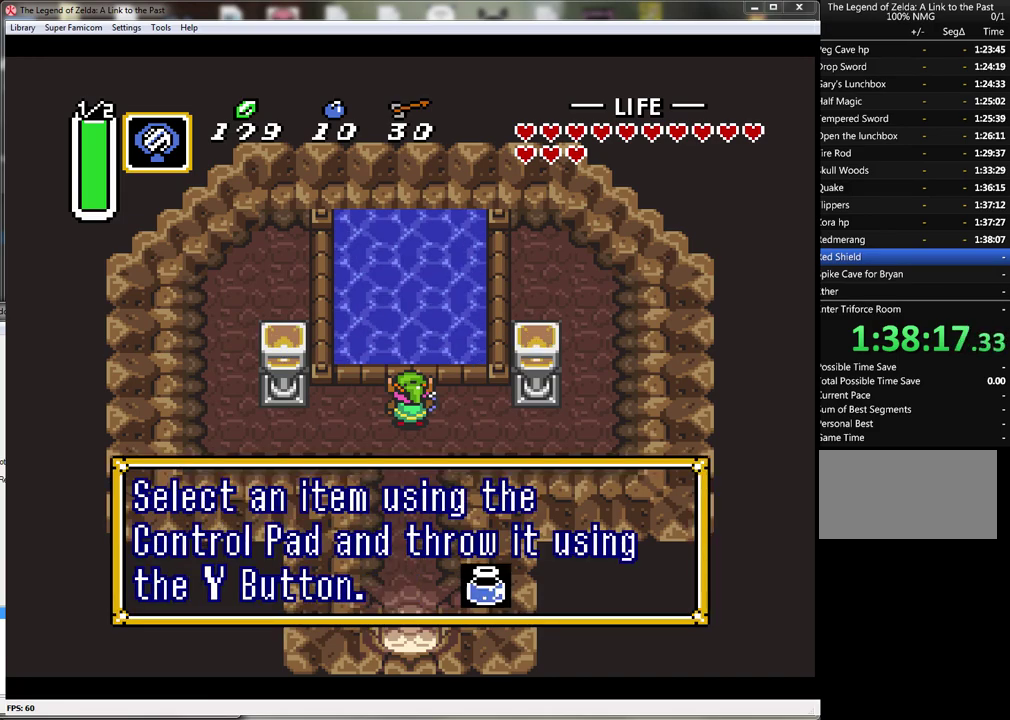
{"buttons": [], "events": [[100, "DPAD_LEFT", "down"], [217, "DPAD_LEFT", "up"]]}
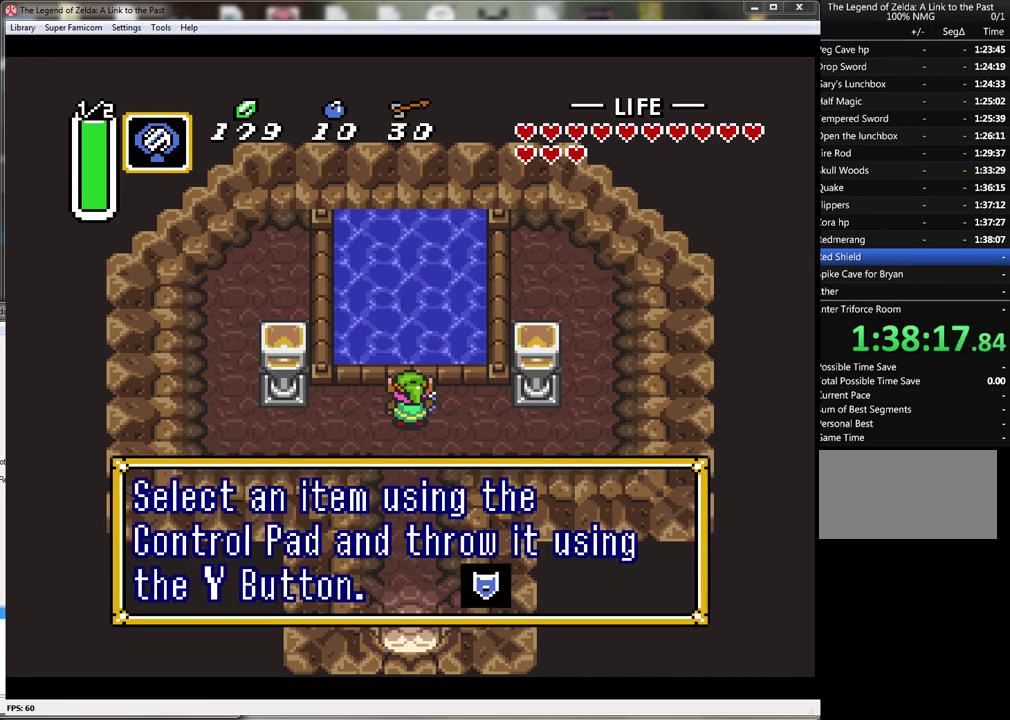
{"buttons": ["Y"], "events": [[500, "Y", "down"]]}
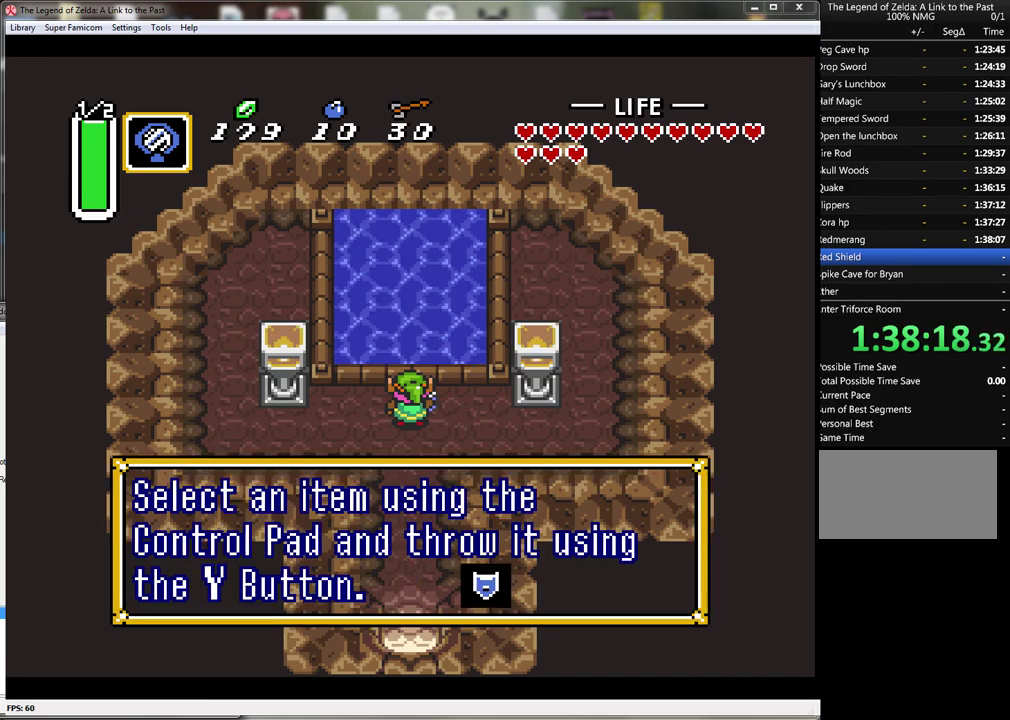
{"buttons": [], "events": [[133, "Y", "up"]]}